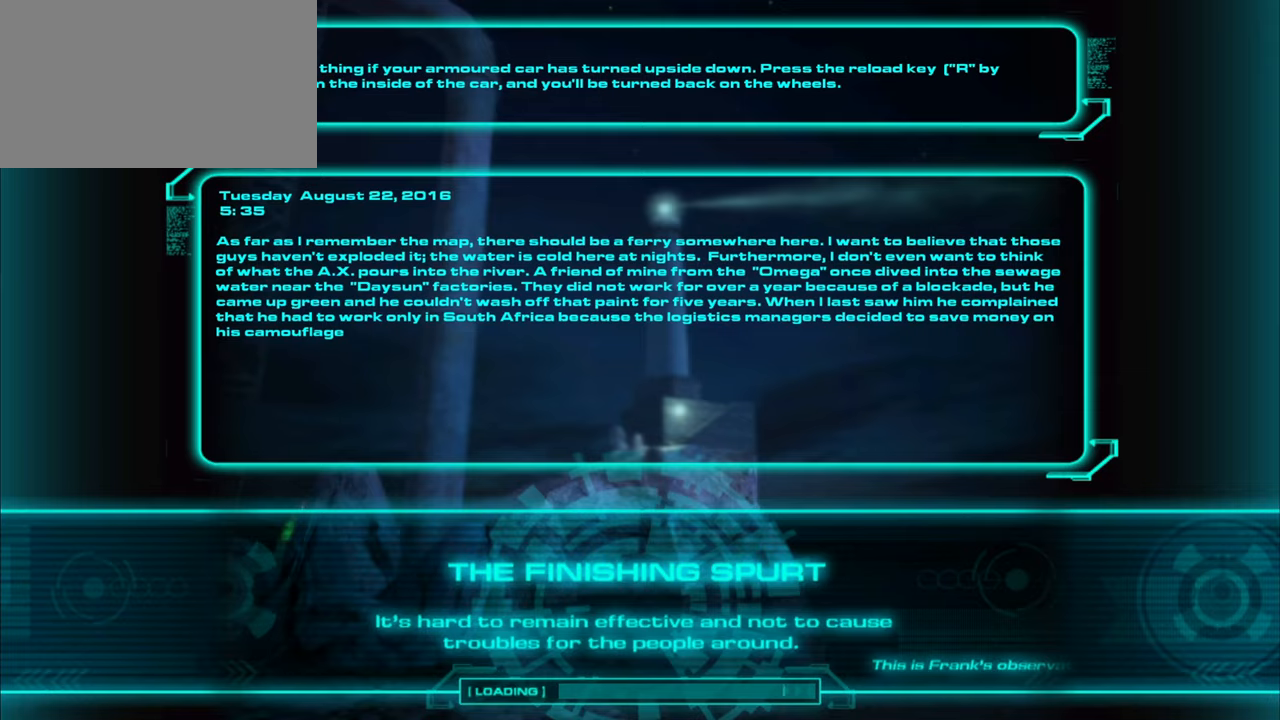
Gameplay with keyboard and mouse; each line is a JSON object with the keys and mouse buttons held at the frame after it. "events" lists presses ("down") and releases ("up") of "1", "2", "3", "4", "5", "a", "alt", "c", "caps_lock", "ctrl", "d", "e", "f", "g", "q", "r", "s", "shift", "space", "t", "tab", "v", "w", "x", "z", "mouse_left", "mouse_wheel" and "mouse_right" between this image and that frame as [ms after this image, input, new state], when the widget could be followed in between. "mouse_left", "mouse_wheel", "mouse_right" = the "left", "wheel", "right" buttons of the "mouse" list. No other keys are recorded. "wheel" means that the mouse wheel is clicked or scrolled. Not read: mouse_move.
{"keys": ["w"], "mouse": [], "events": [[217, "w", "up"], [317, "w", "down"]]}
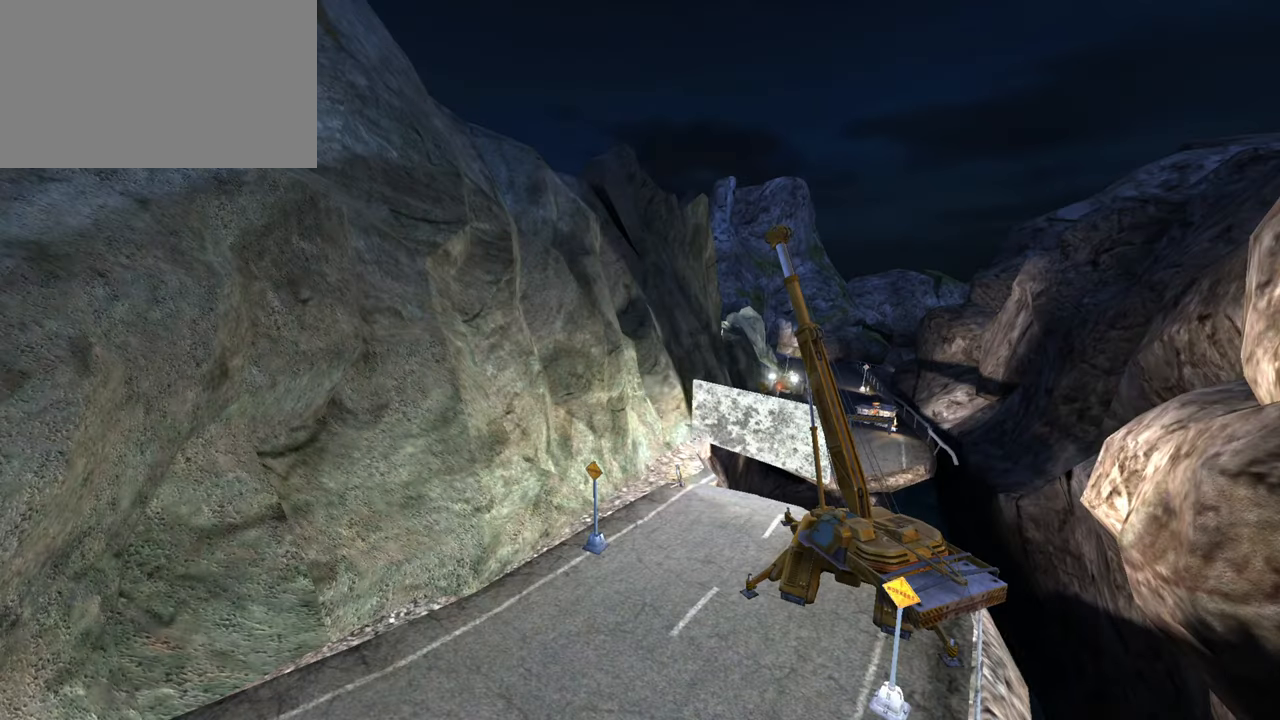
{"keys": ["w"], "mouse": [], "events": []}
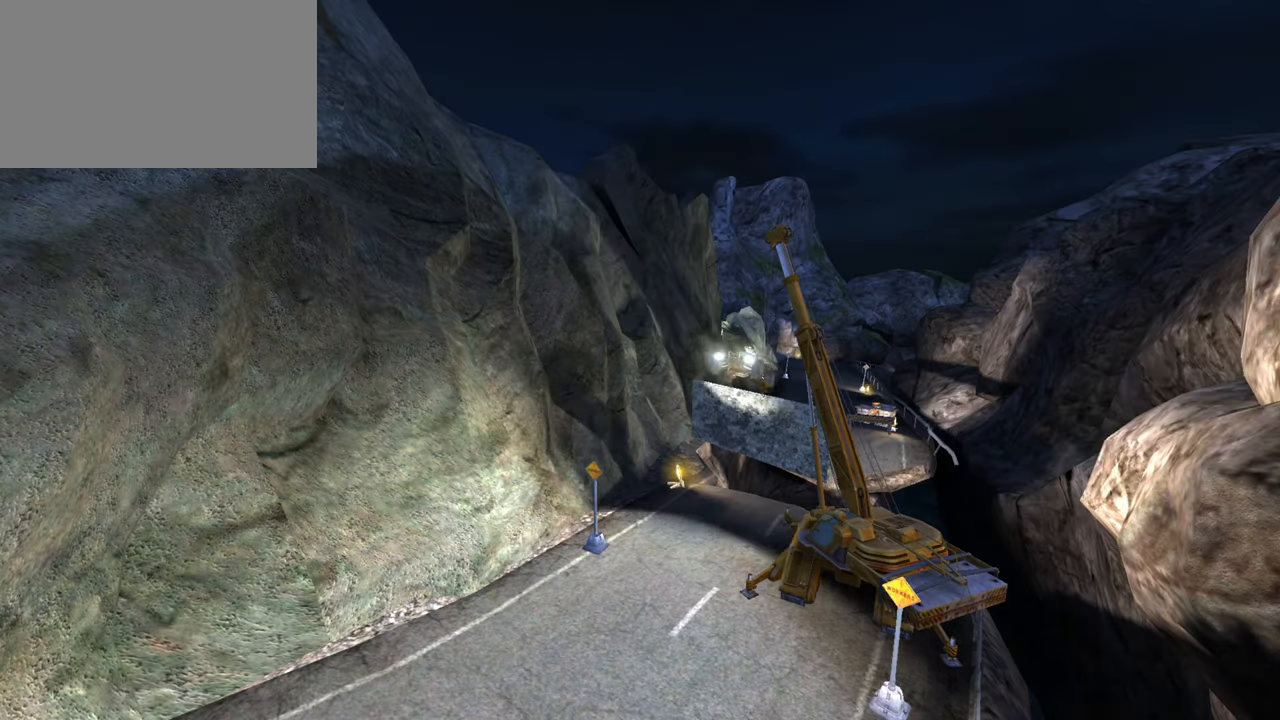
{"keys": ["w"], "mouse": [], "events": []}
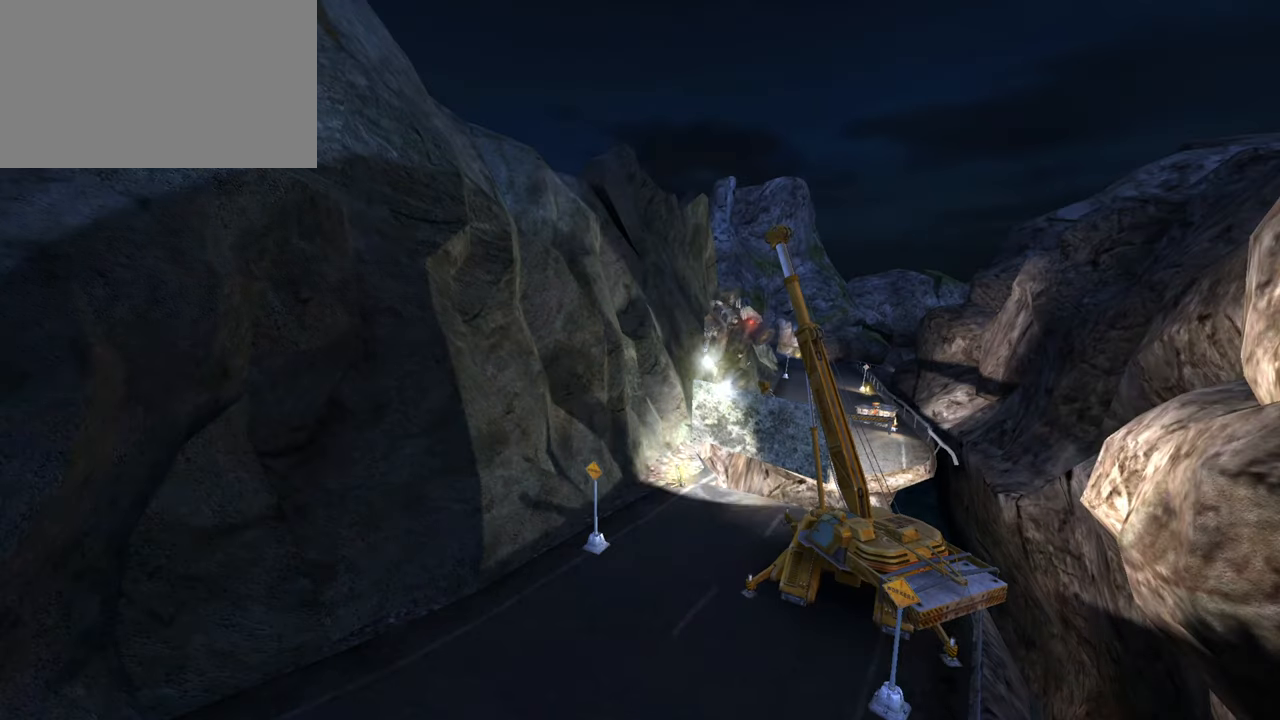
{"keys": [], "mouse": [], "events": [[167, "w", "up"]]}
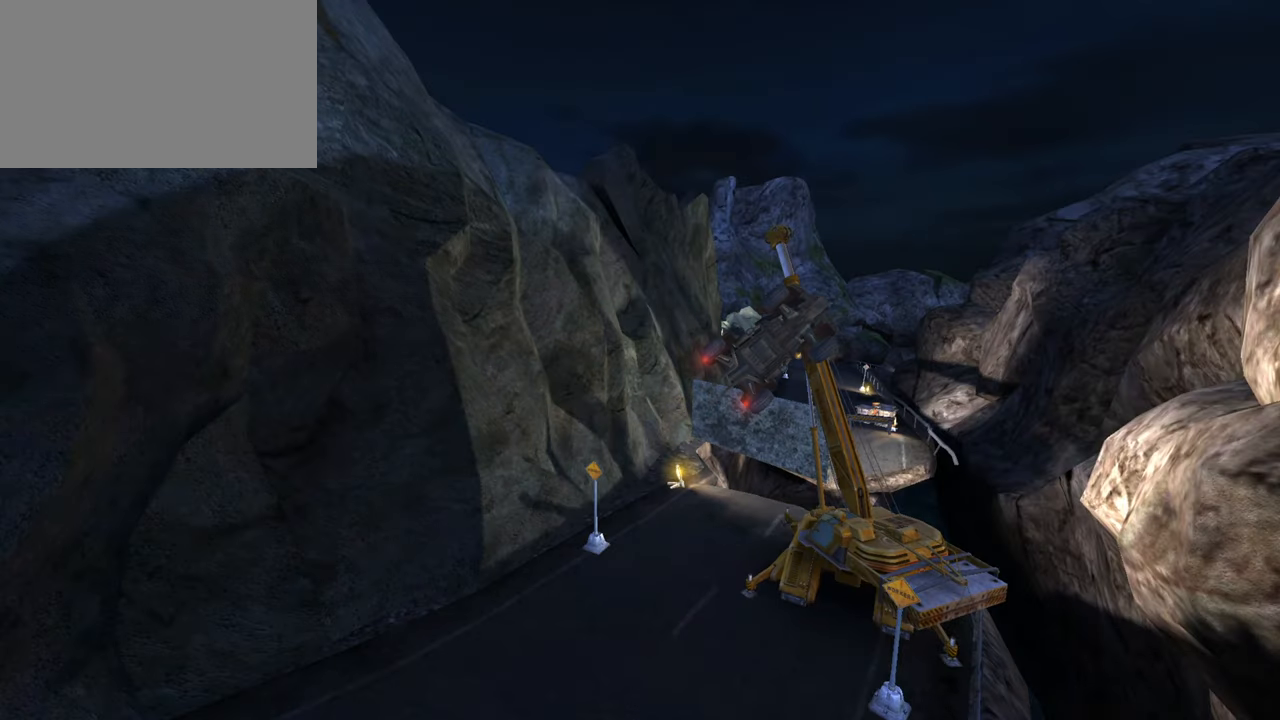
{"keys": ["w"], "mouse": [], "events": [[467, "w", "down"]]}
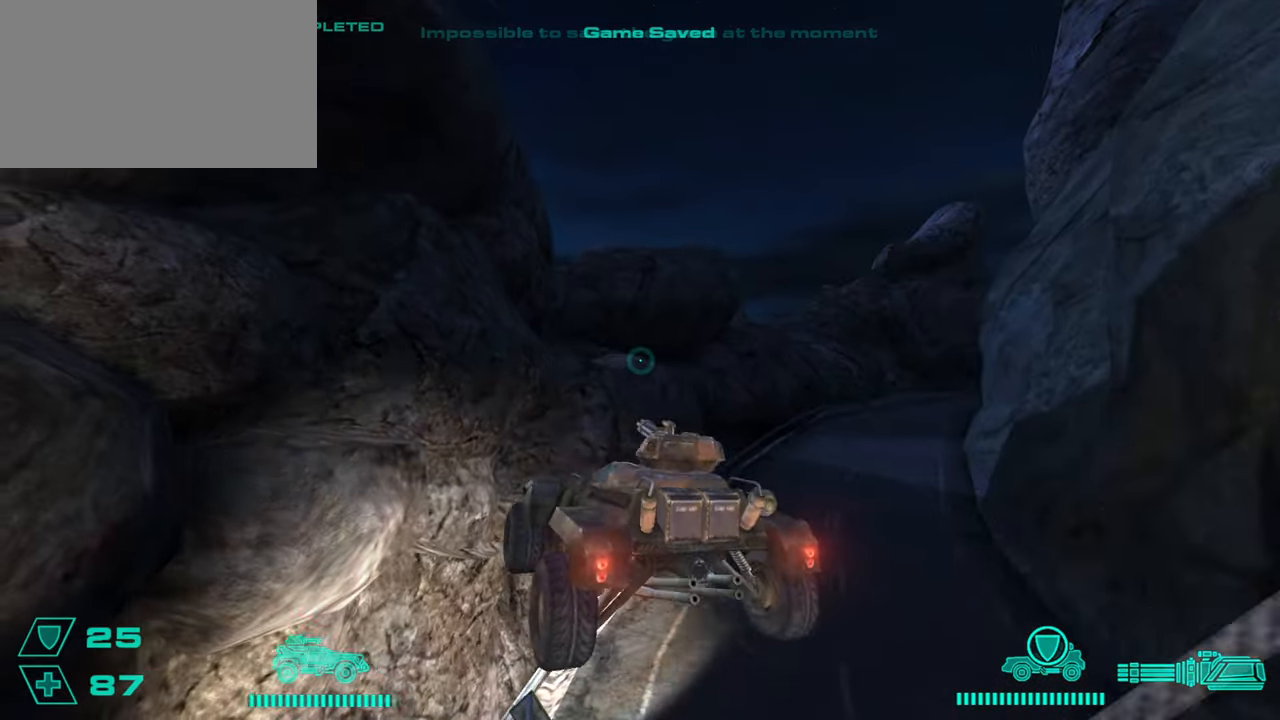
{"keys": ["d"], "mouse": [], "events": [[117, "w", "up"], [167, "w", "down"], [300, "d", "down"], [300, "w", "up"]]}
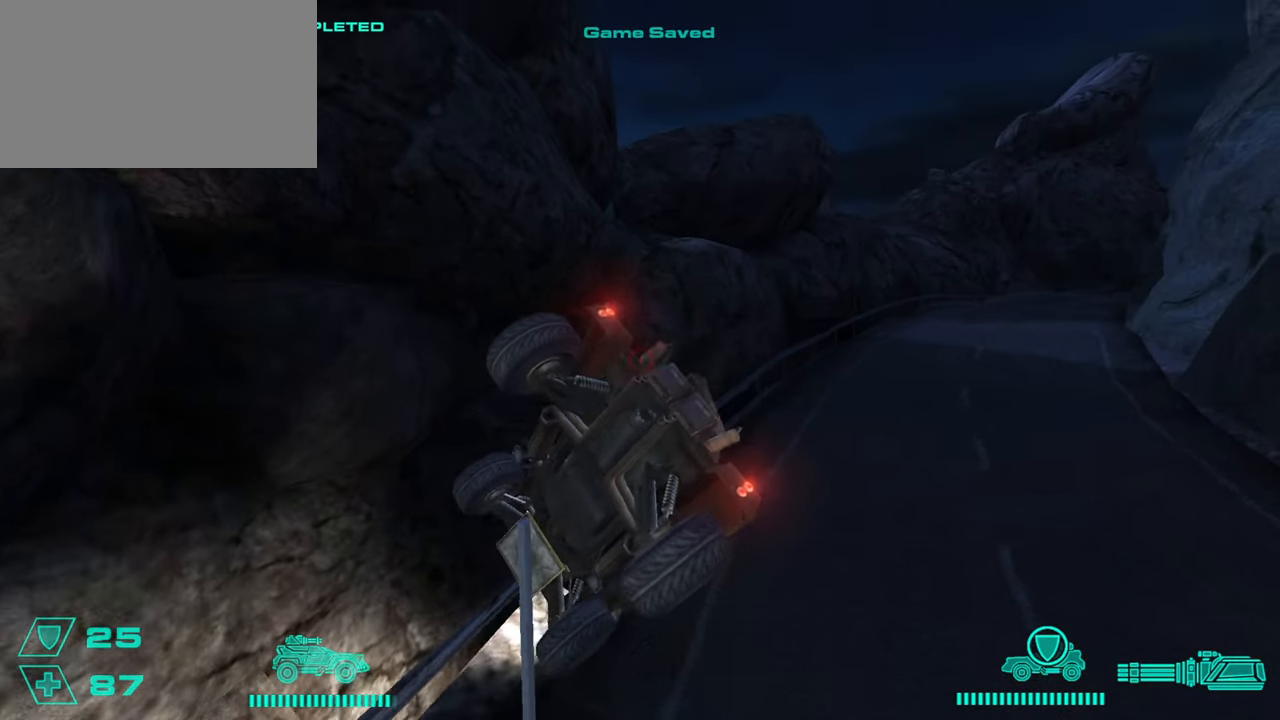
{"keys": [], "mouse": [], "events": [[33, "d", "up"]]}
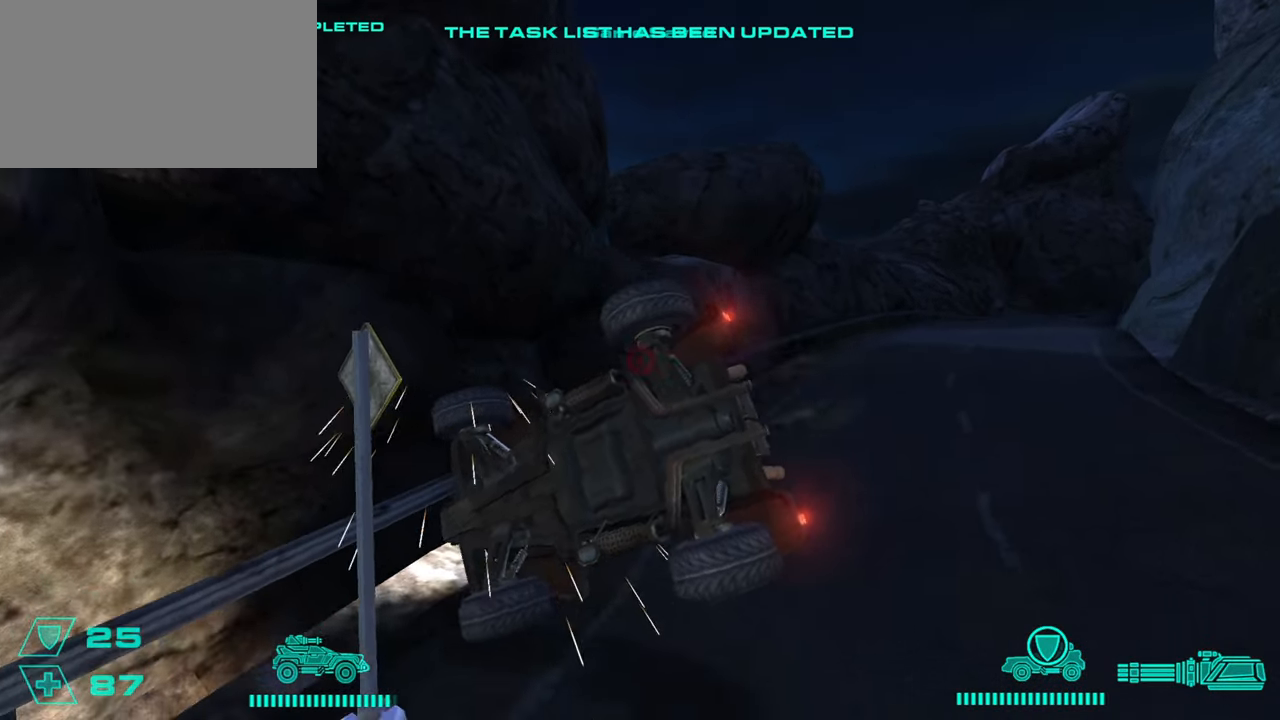
{"keys": [], "mouse": [], "events": []}
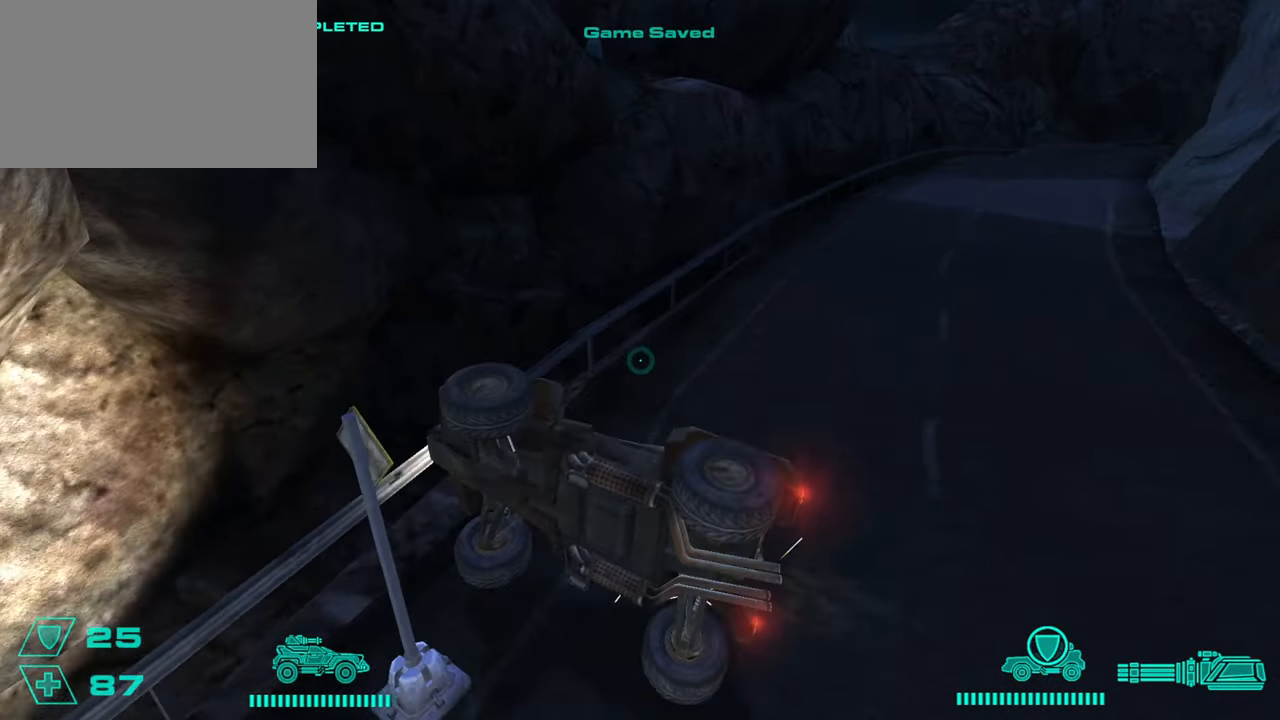
{"keys": [], "mouse": ["left"], "events": [[483, "mouse_left", "down"]]}
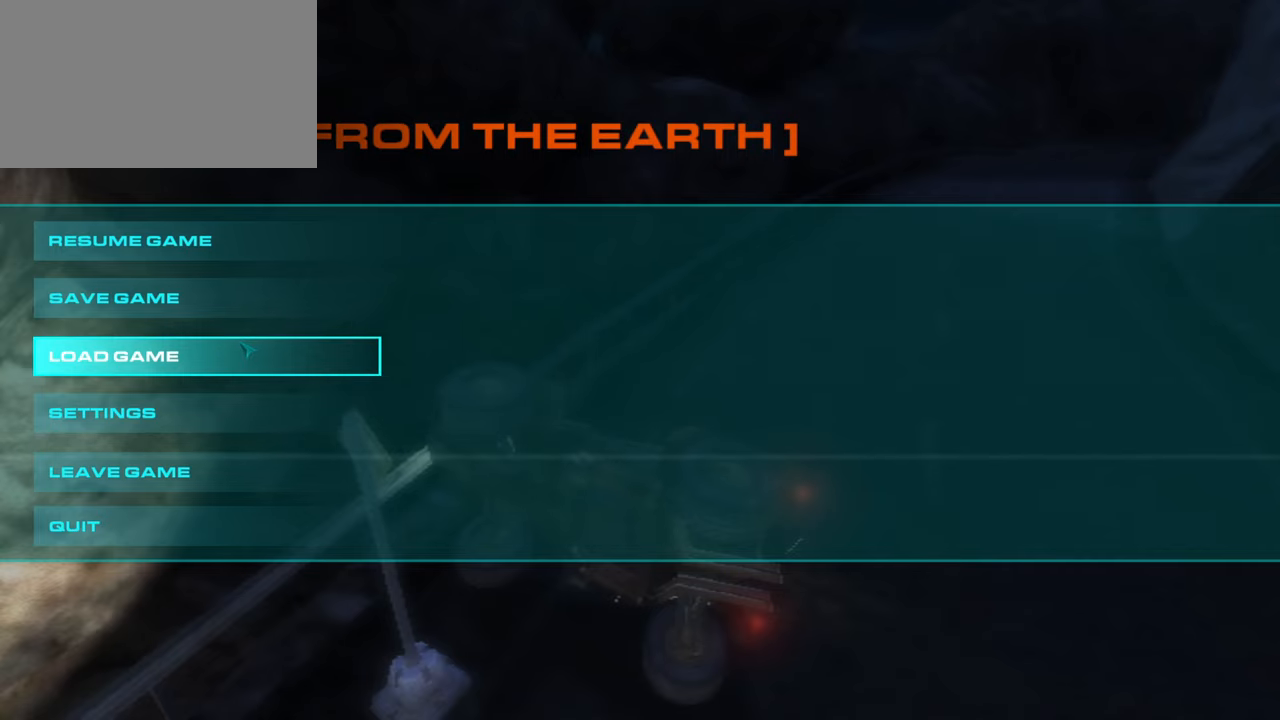
{"keys": [], "mouse": ["left"], "events": [[84, "mouse_left", "up"], [501, "mouse_left", "down"]]}
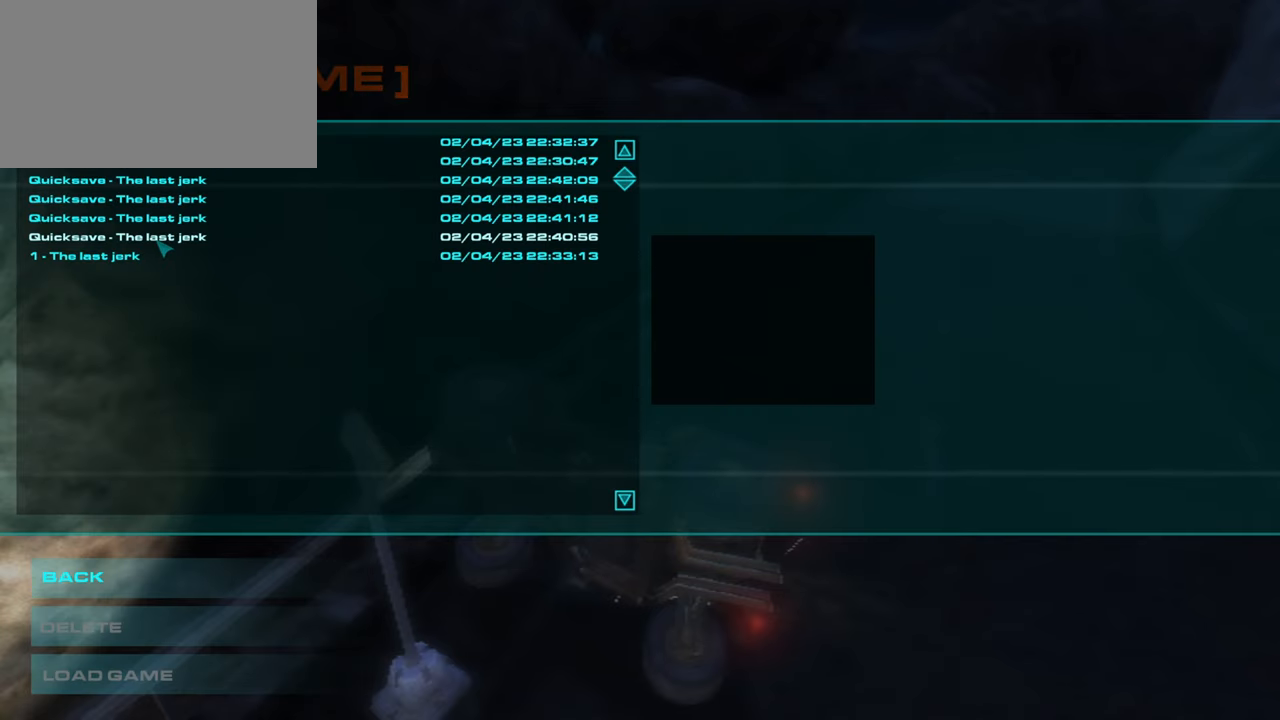
{"keys": [], "mouse": [], "events": [[100, "mouse_left", "up"], [383, "mouse_left", "down"], [467, "mouse_left", "up"]]}
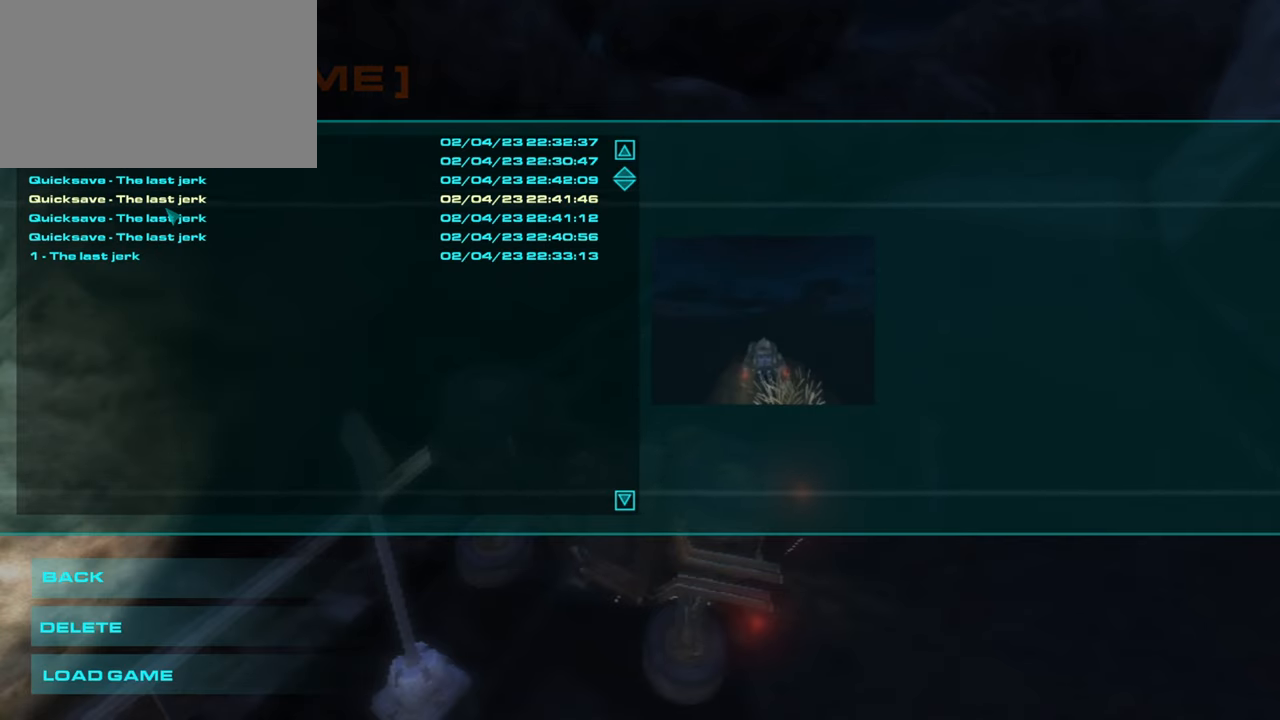
{"keys": [], "mouse": [], "events": []}
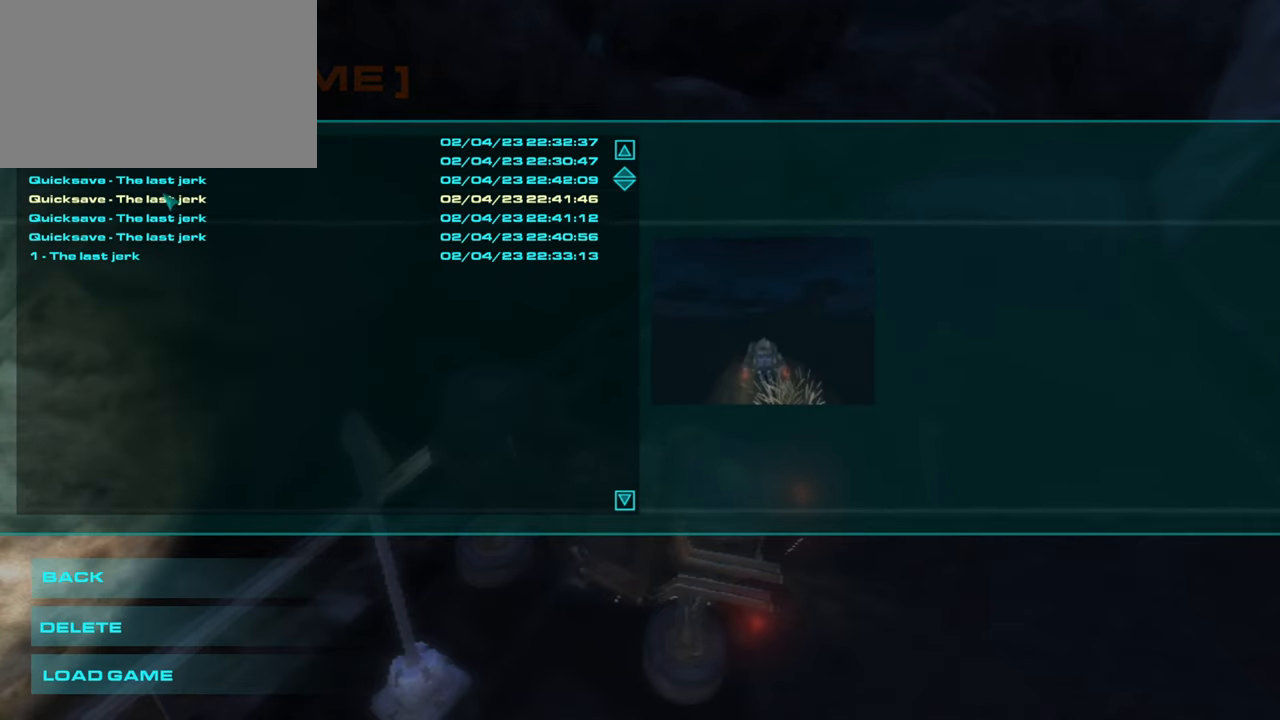
{"keys": [], "mouse": [], "events": [[133, "mouse_left", "down"], [217, "mouse_left", "up"]]}
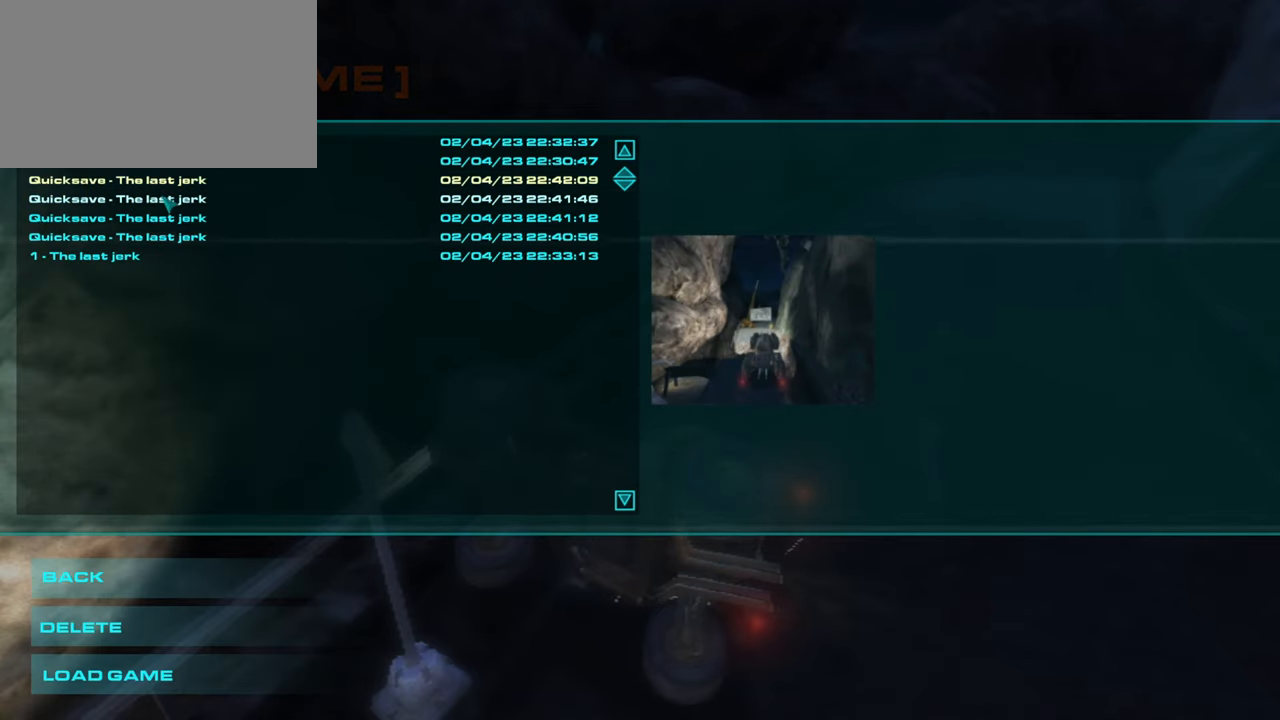
{"keys": [], "mouse": [], "events": [[384, "mouse_left", "down"], [467, "mouse_left", "up"]]}
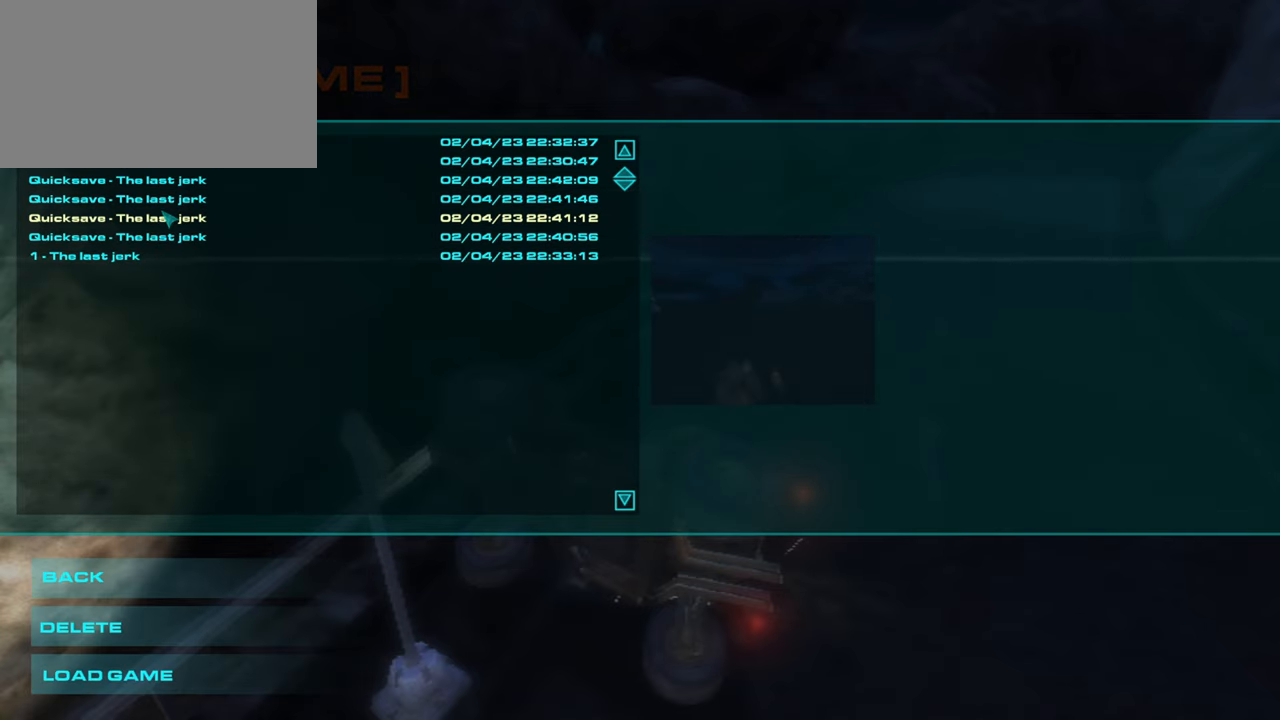
{"keys": [], "mouse": [], "events": [[300, "mouse_left", "down"], [383, "mouse_left", "up"]]}
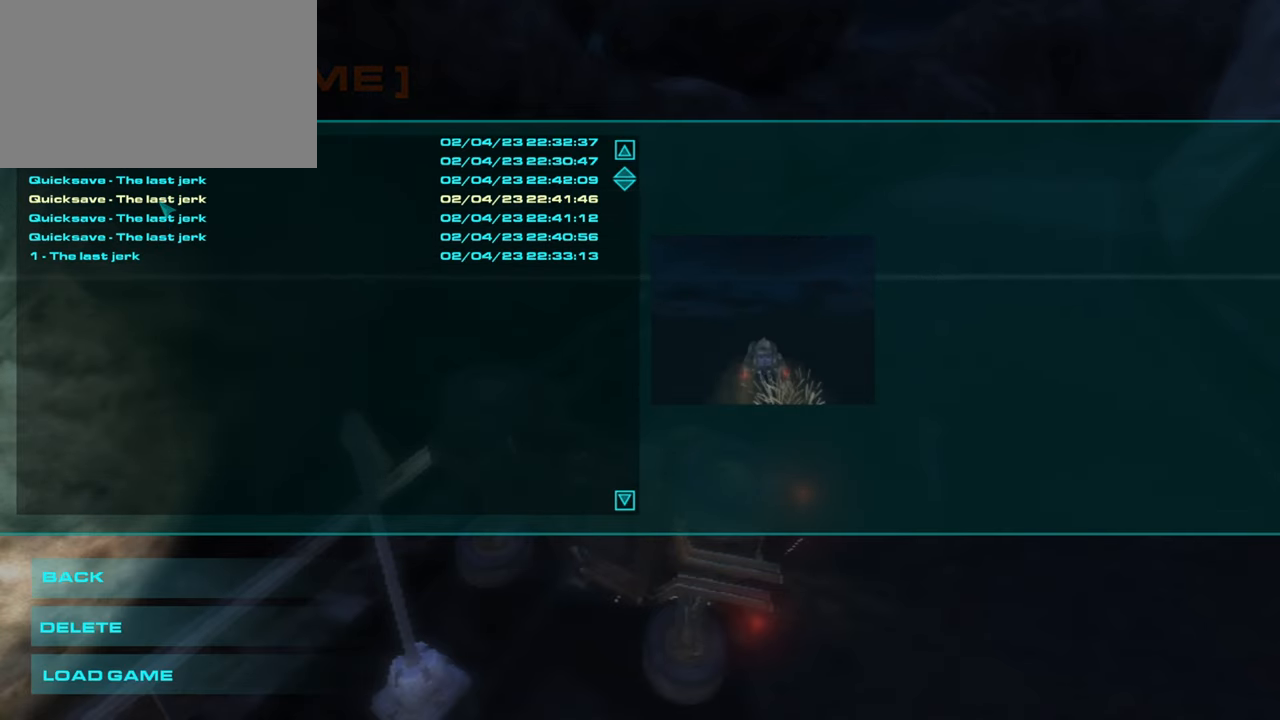
{"keys": [], "mouse": [], "events": [[267, "mouse_left", "down"], [367, "mouse_left", "up"], [417, "mouse_left", "down"], [501, "mouse_left", "up"]]}
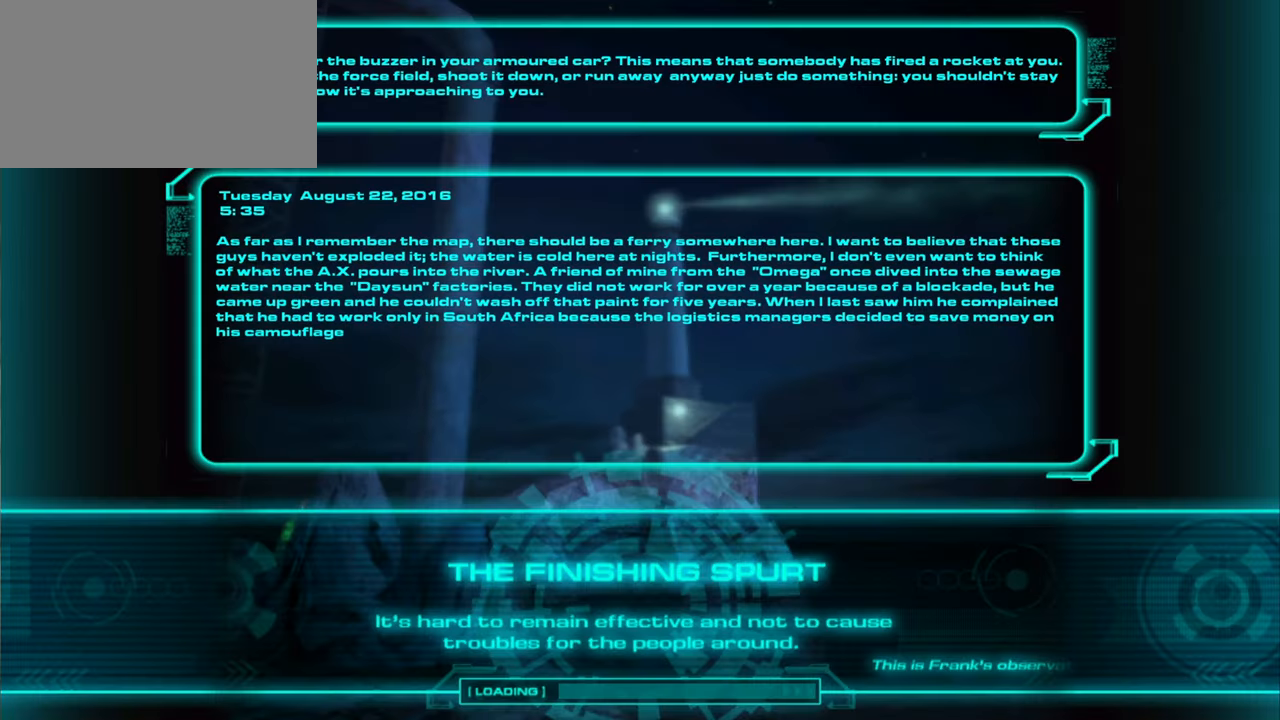
{"keys": ["w"], "mouse": [], "events": [[333, "w", "down"]]}
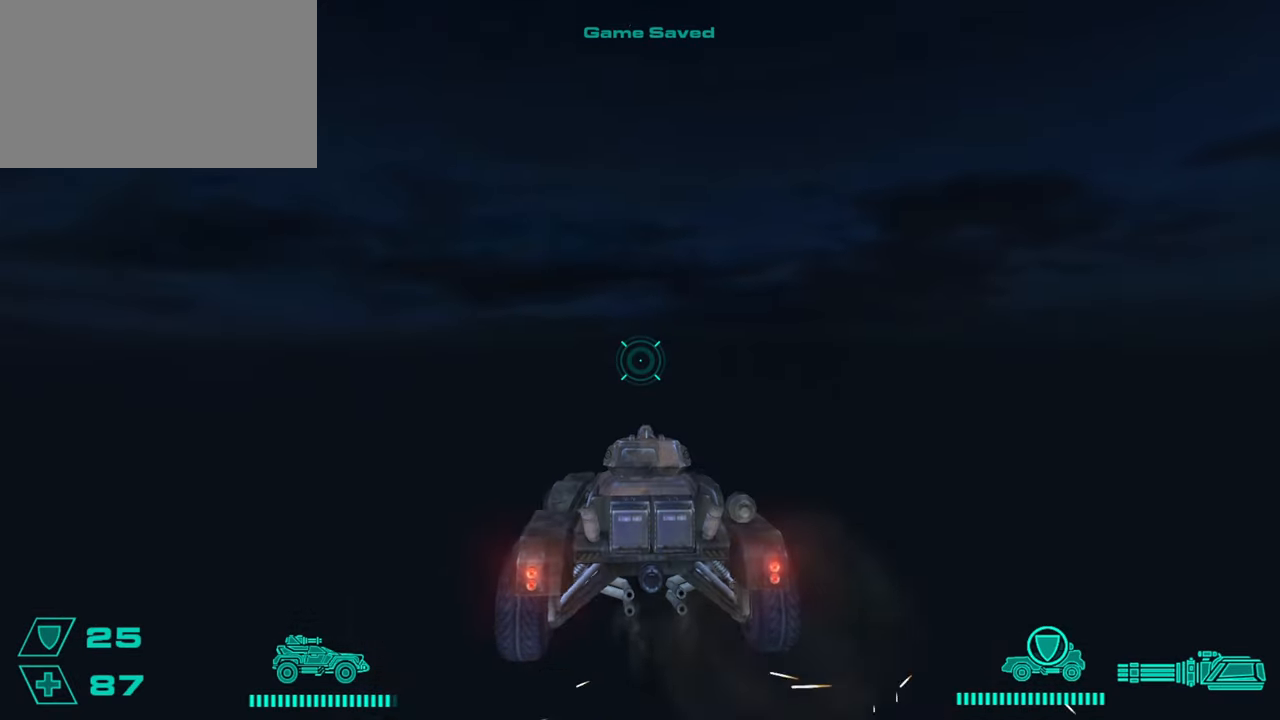
{"keys": ["w"], "mouse": [], "events": []}
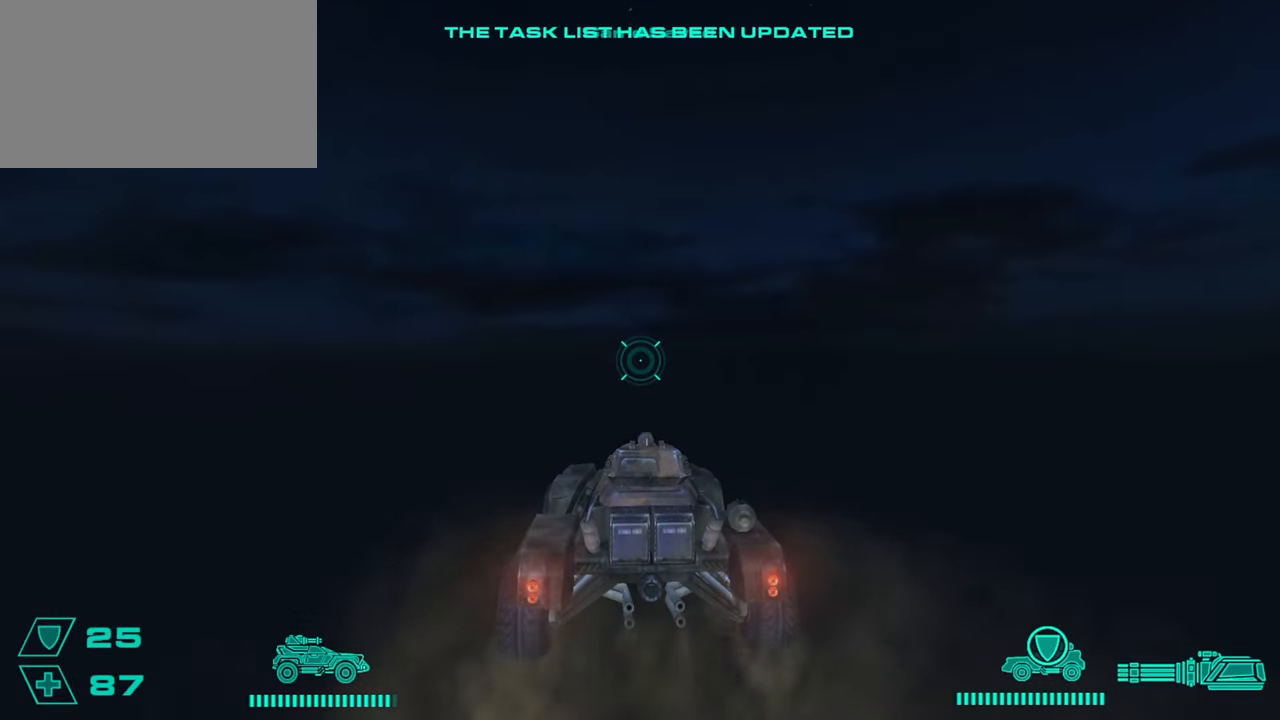
{"keys": ["w"], "mouse": [], "events": []}
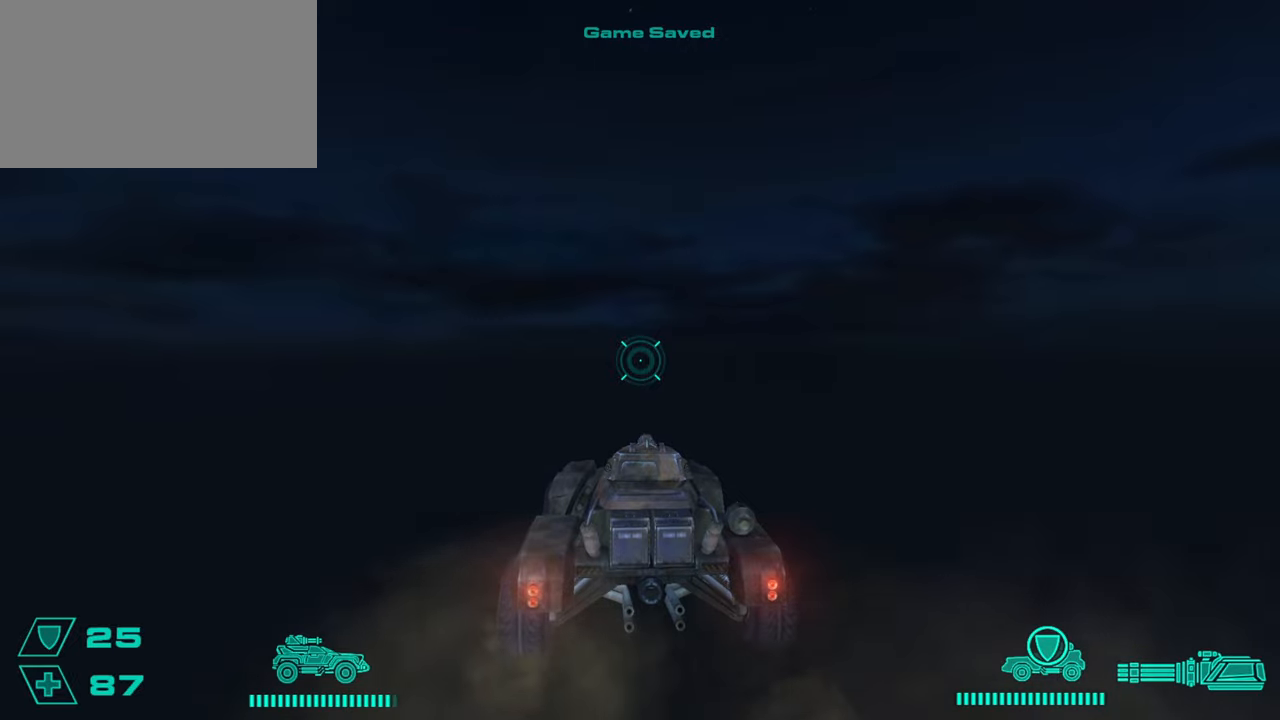
{"keys": ["w"], "mouse": [], "events": []}
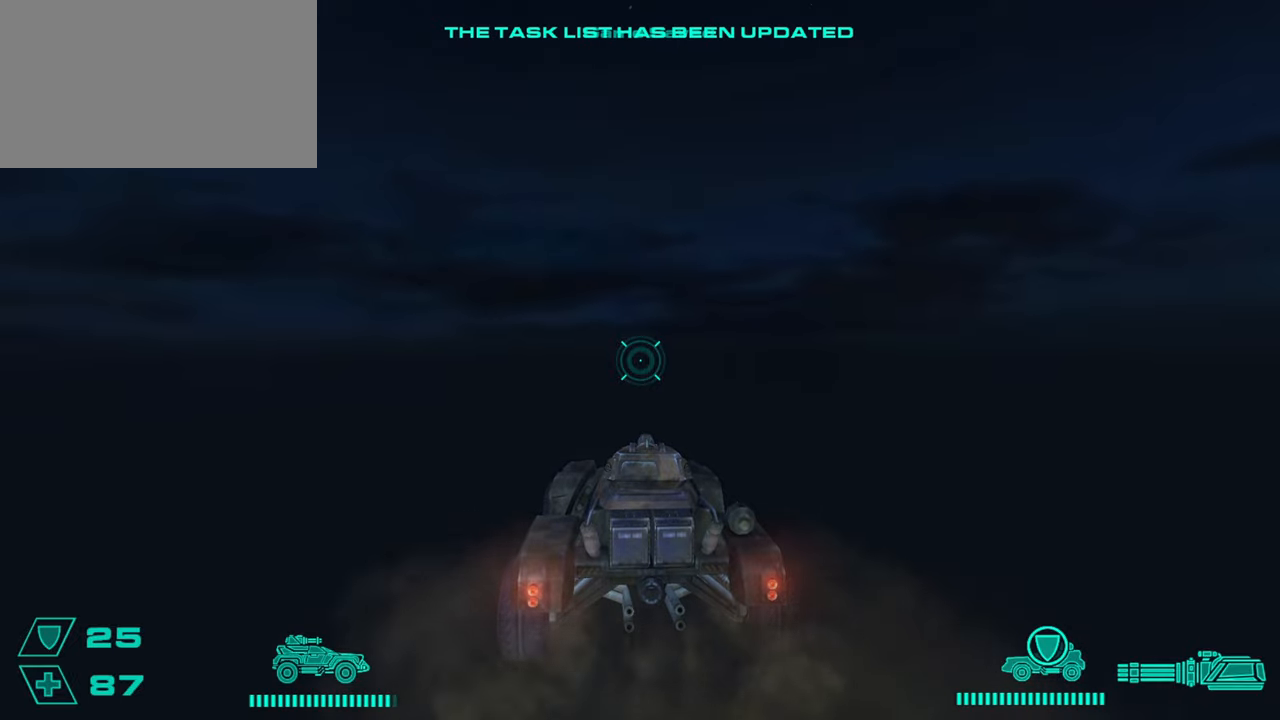
{"keys": ["w"], "mouse": [], "events": []}
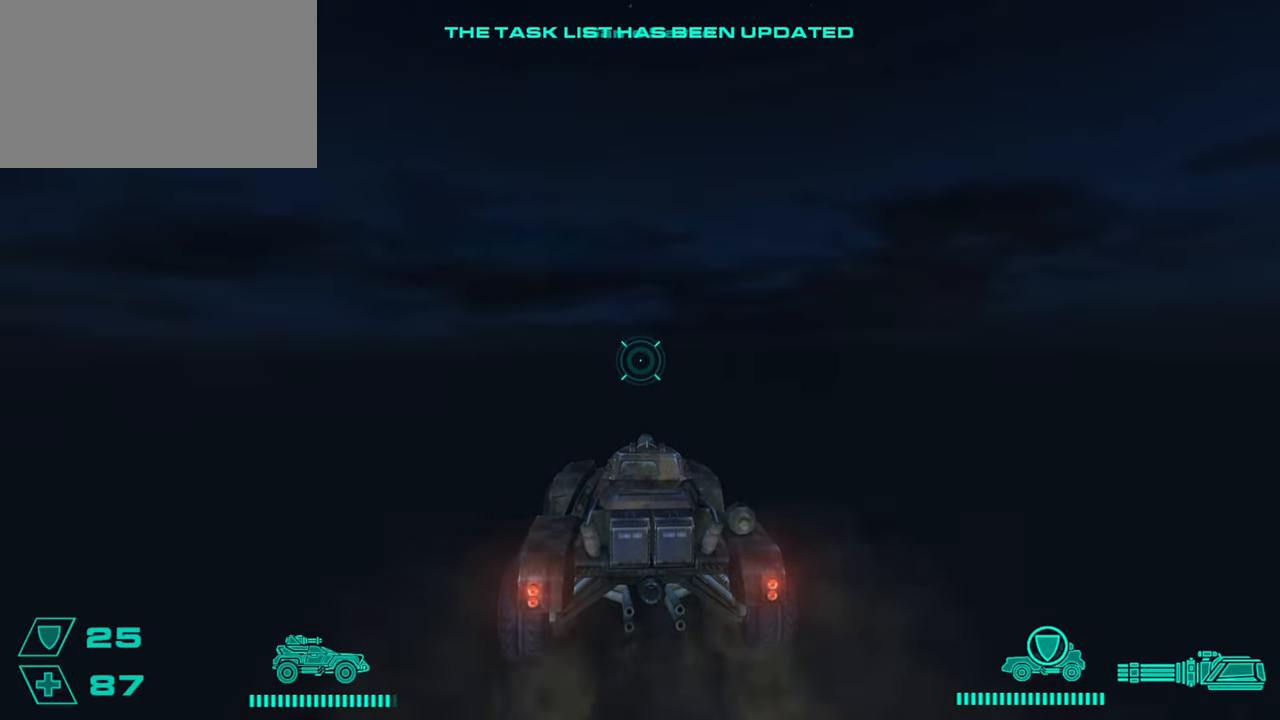
{"keys": ["w"], "mouse": [], "events": []}
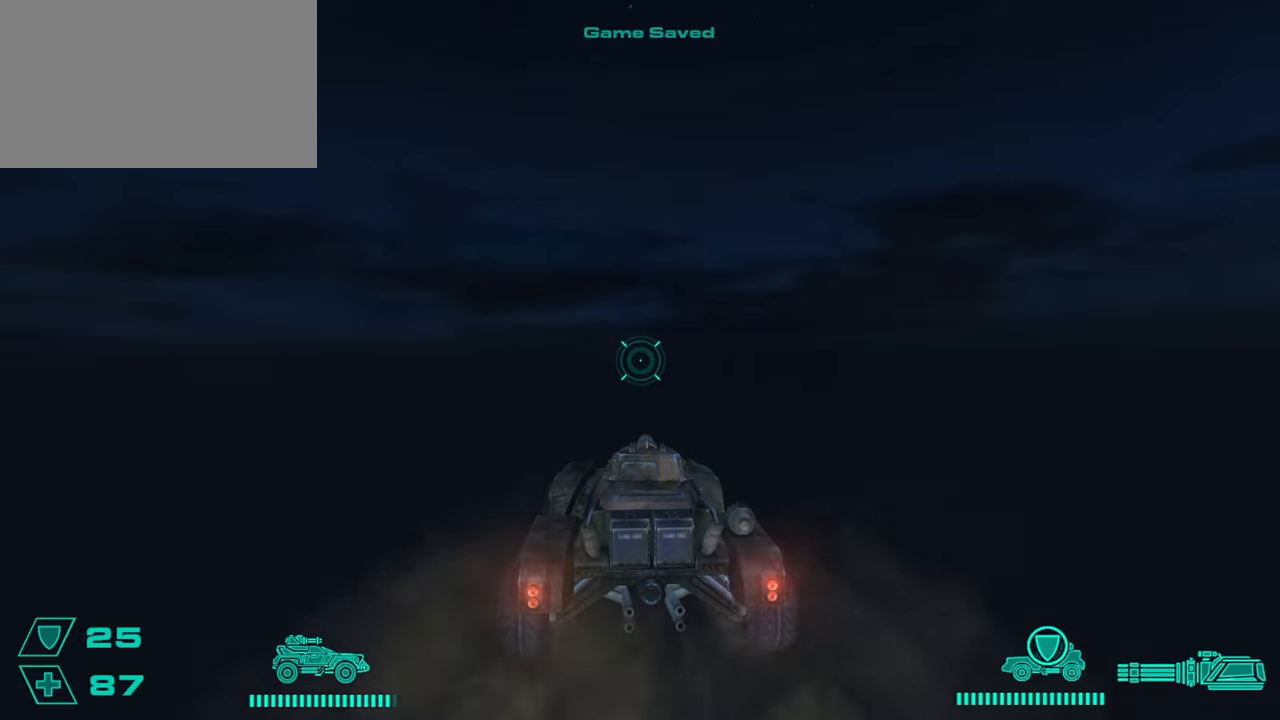
{"keys": ["r", "w"], "mouse": [], "events": [[384, "r", "down"]]}
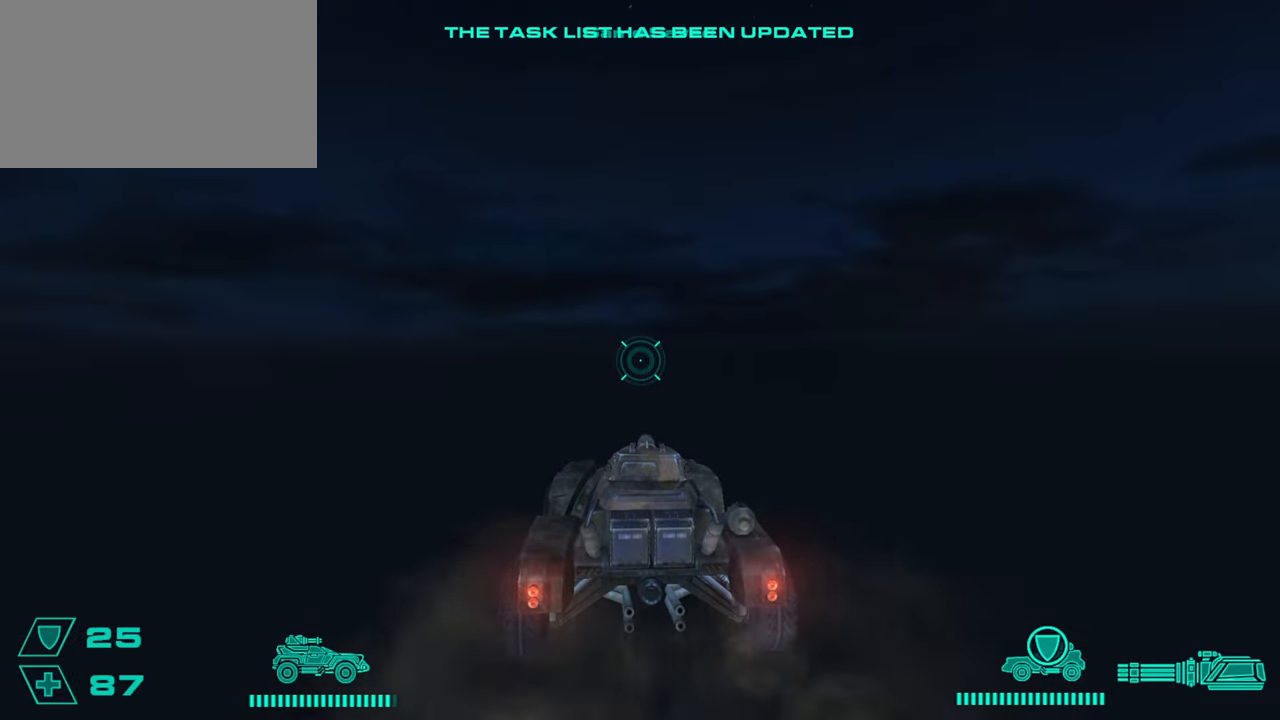
{"keys": ["r", "w"], "mouse": [], "events": []}
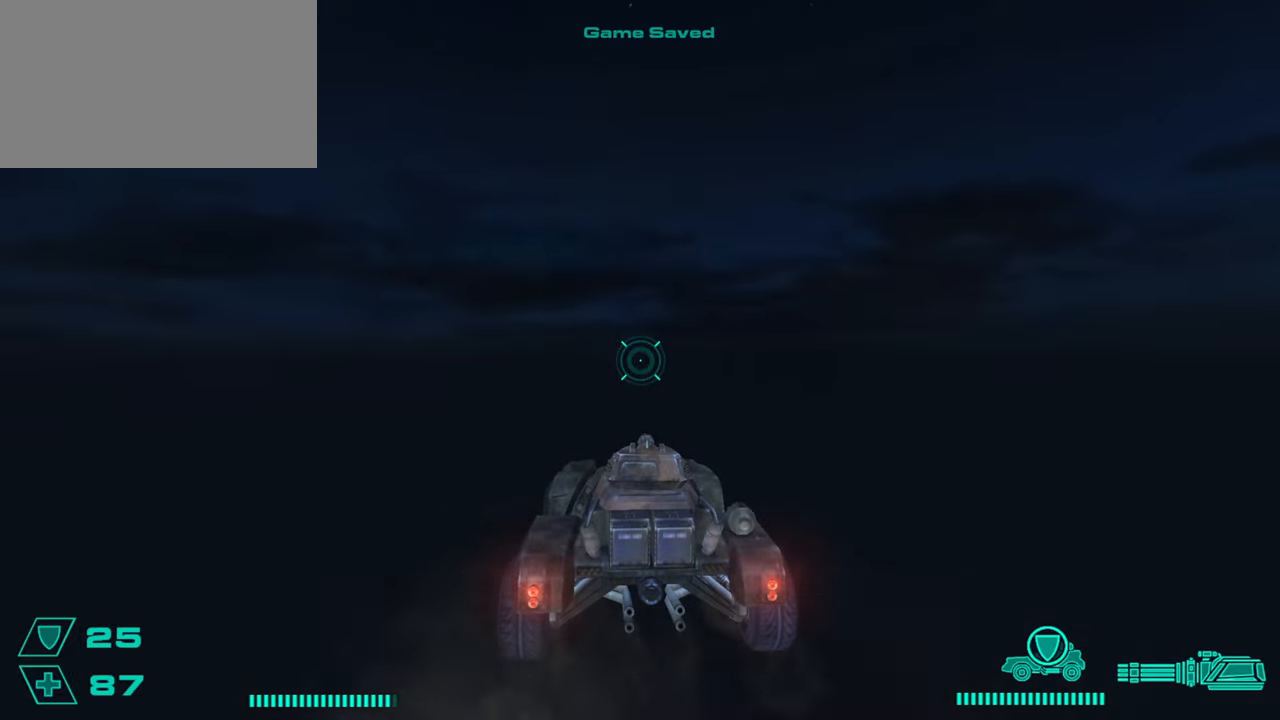
{"keys": ["r", "w"], "mouse": [], "events": []}
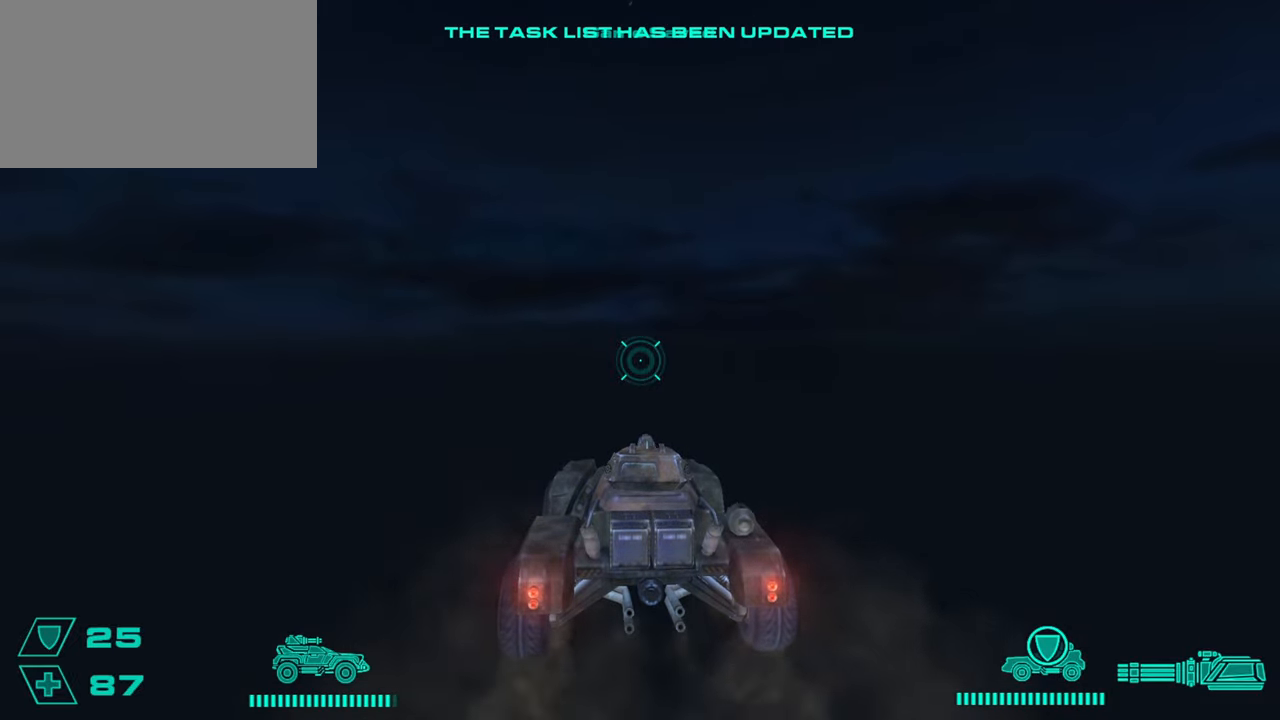
{"keys": ["r", "w"], "mouse": [], "events": []}
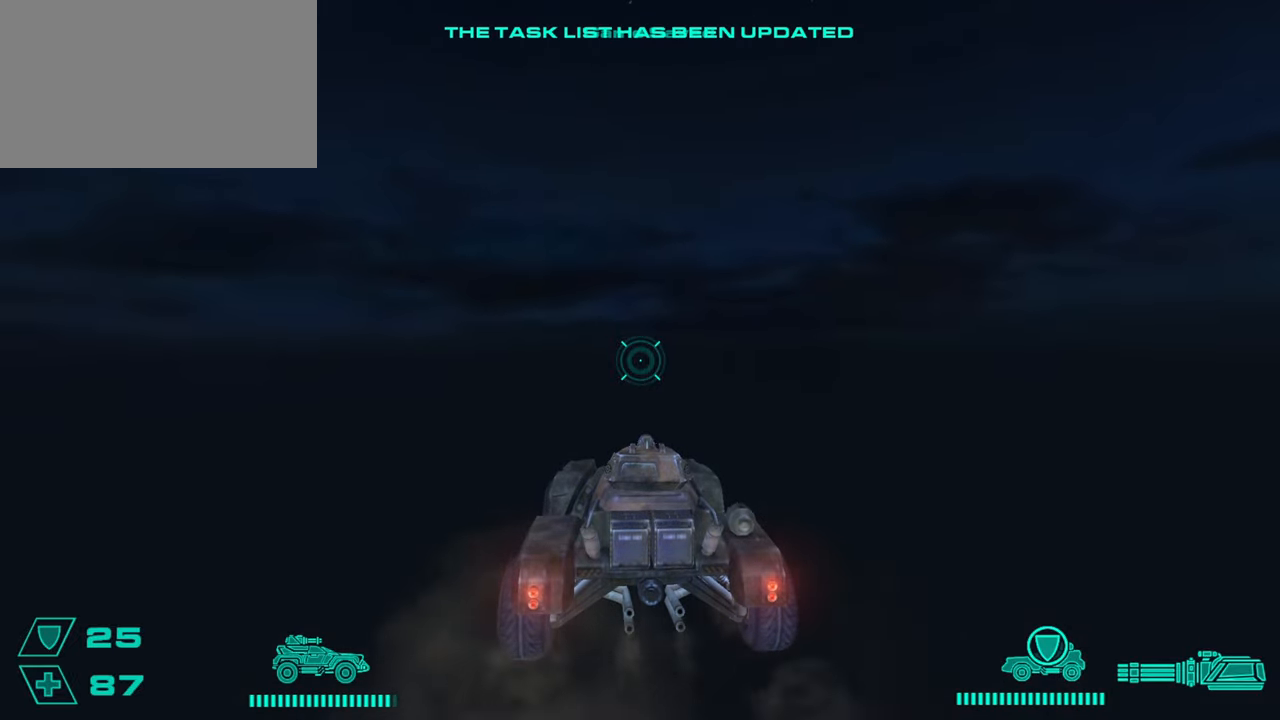
{"keys": ["r", "w"], "mouse": [], "events": []}
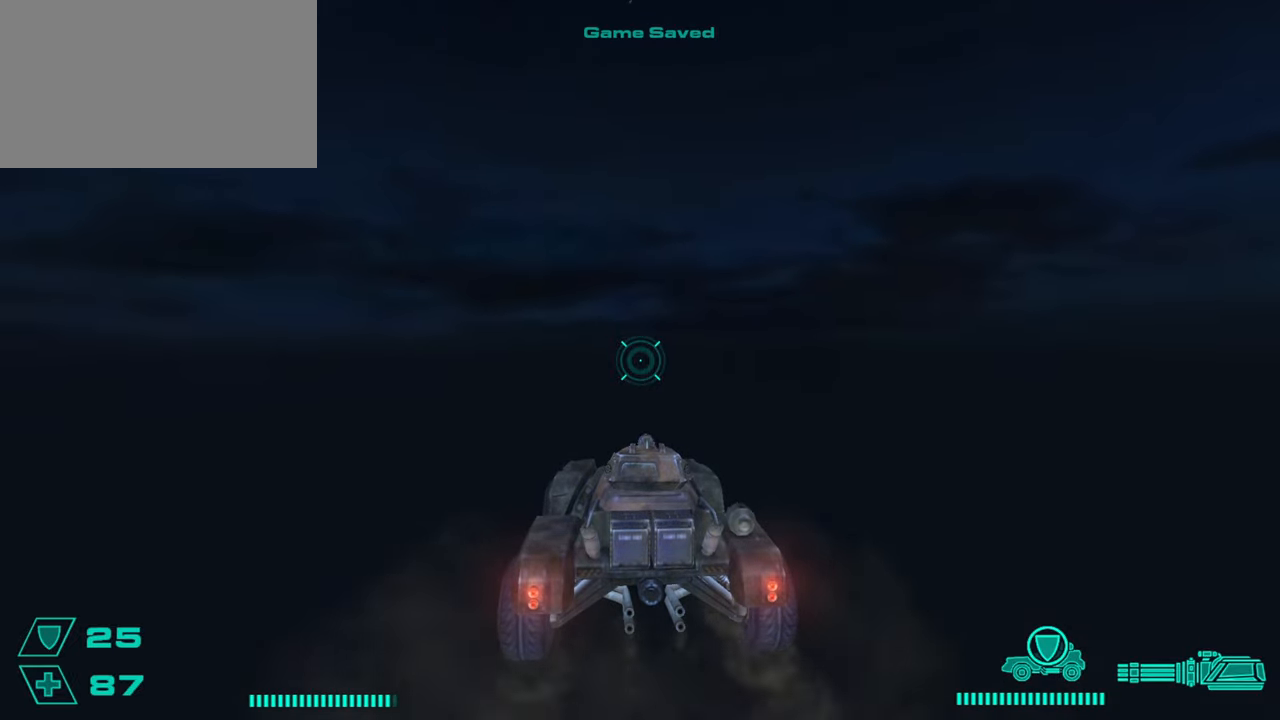
{"keys": ["r", "w"], "mouse": [], "events": []}
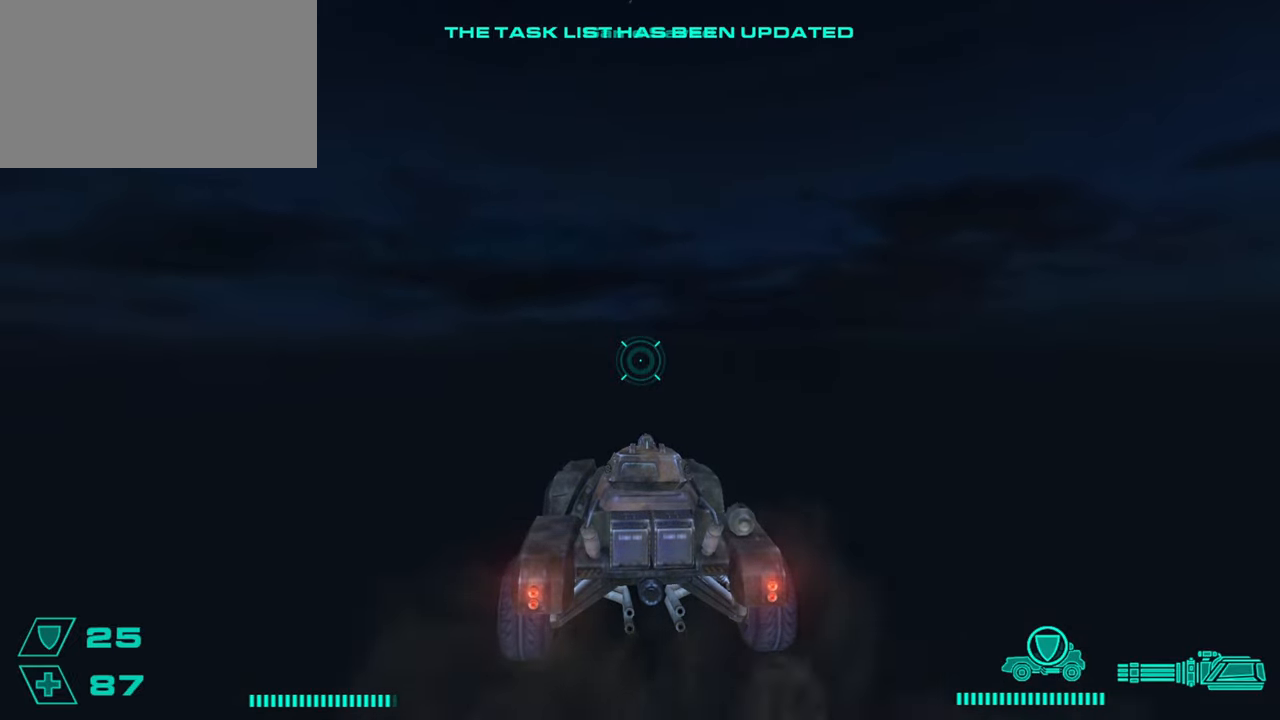
{"keys": ["r", "w"], "mouse": [], "events": []}
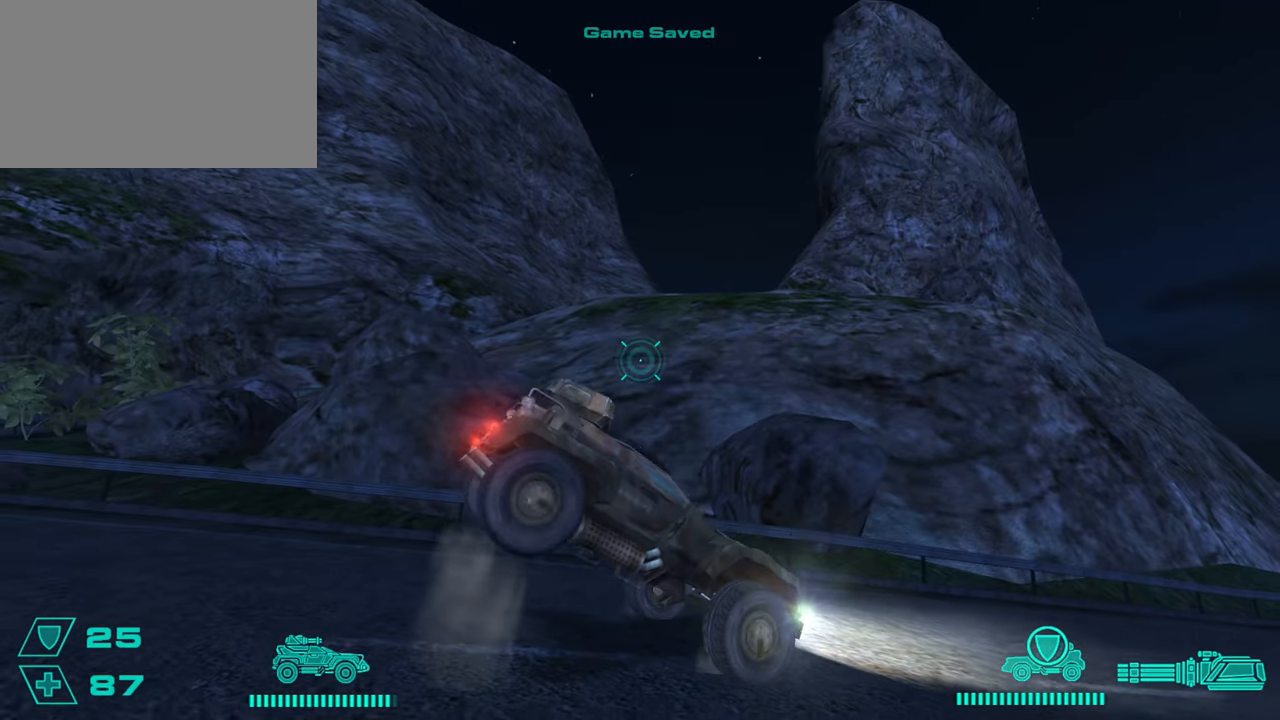
{"keys": [], "mouse": [], "events": [[251, "w", "up"], [351, "r", "up"]]}